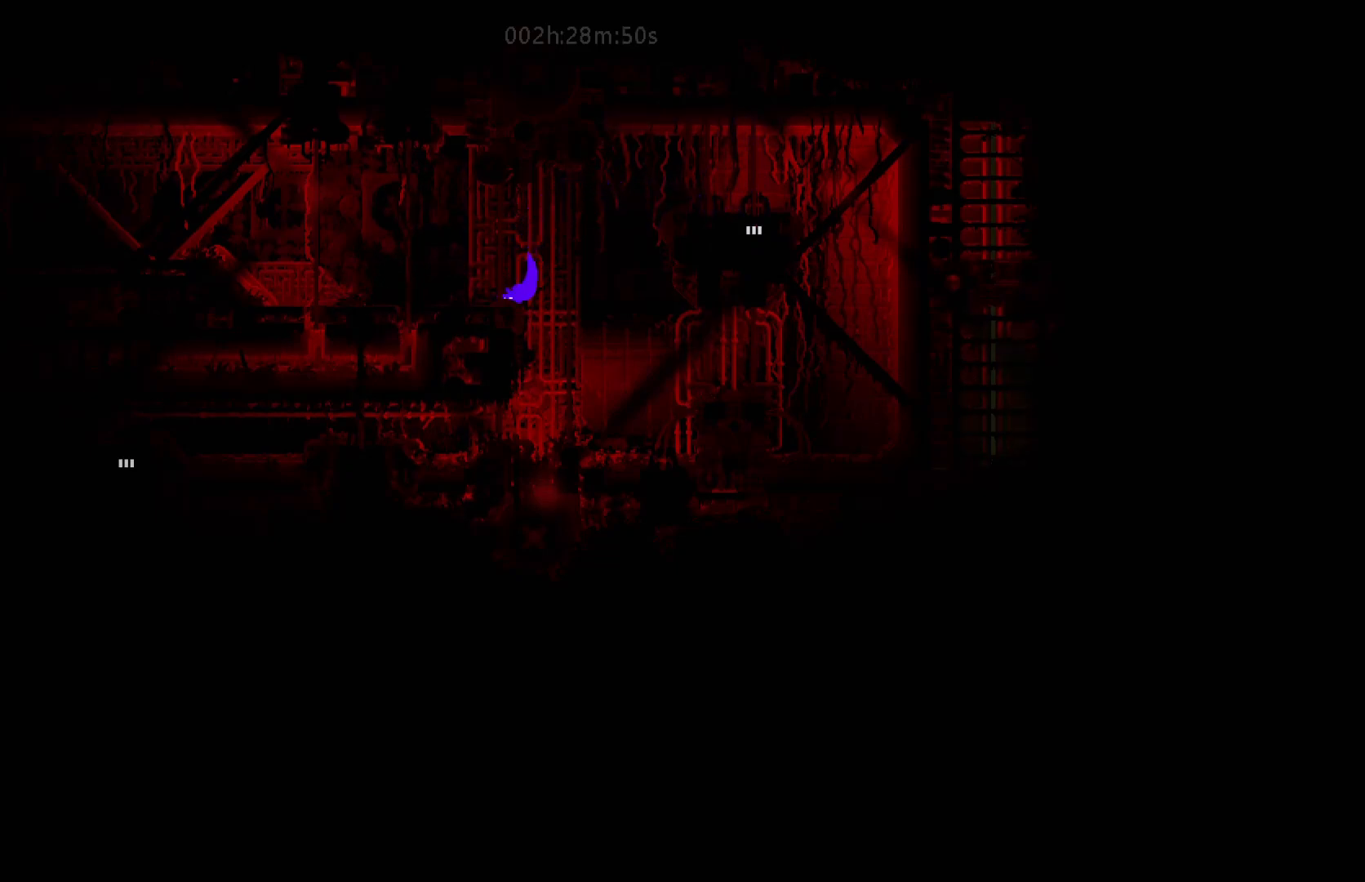
Gameplay with keyboard and mouse; each line is a JSON object with the keys held at the frame after it. "events" lists presses ("down") and releases ("up") of "down", "g", "j", "left", "right", "t" and "up" between this image and that frame as [ms after this image, input, new state], when the widget could be followed in between. No other keys are recorded. "mouse_move" is the direction in which the mouse moves at that frame (one of eight, or "still"), when it could be read. Mouse buttons are not recorded.
{"keys": ["left"], "mouse_move": "left", "events": [[150, "right", "up"], [250, "left", "down"]]}
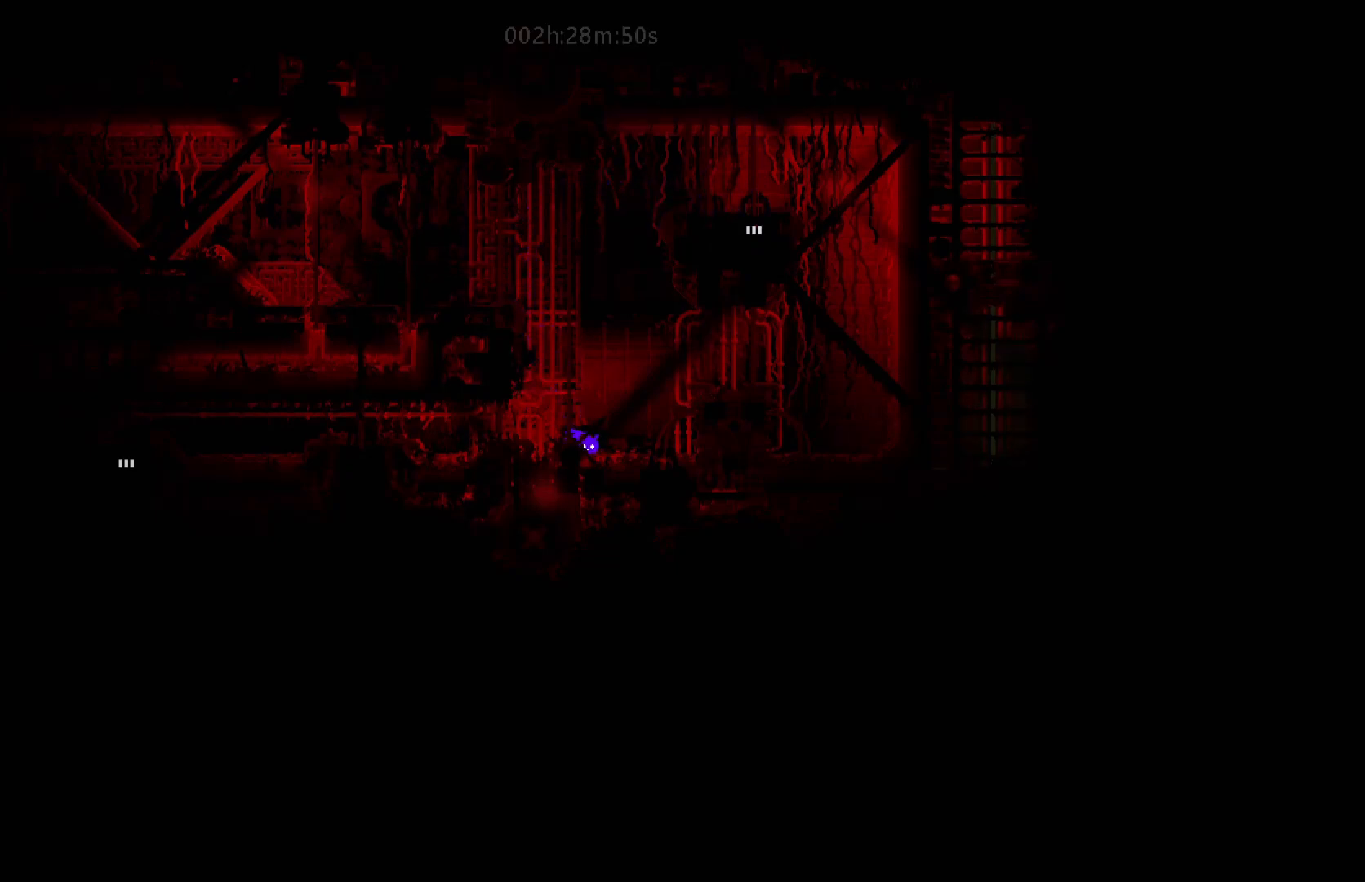
{"keys": ["left"], "mouse_move": "left", "events": [[83, "up", "down"], [200, "j", "down"], [400, "j", "up"], [450, "up", "up"]]}
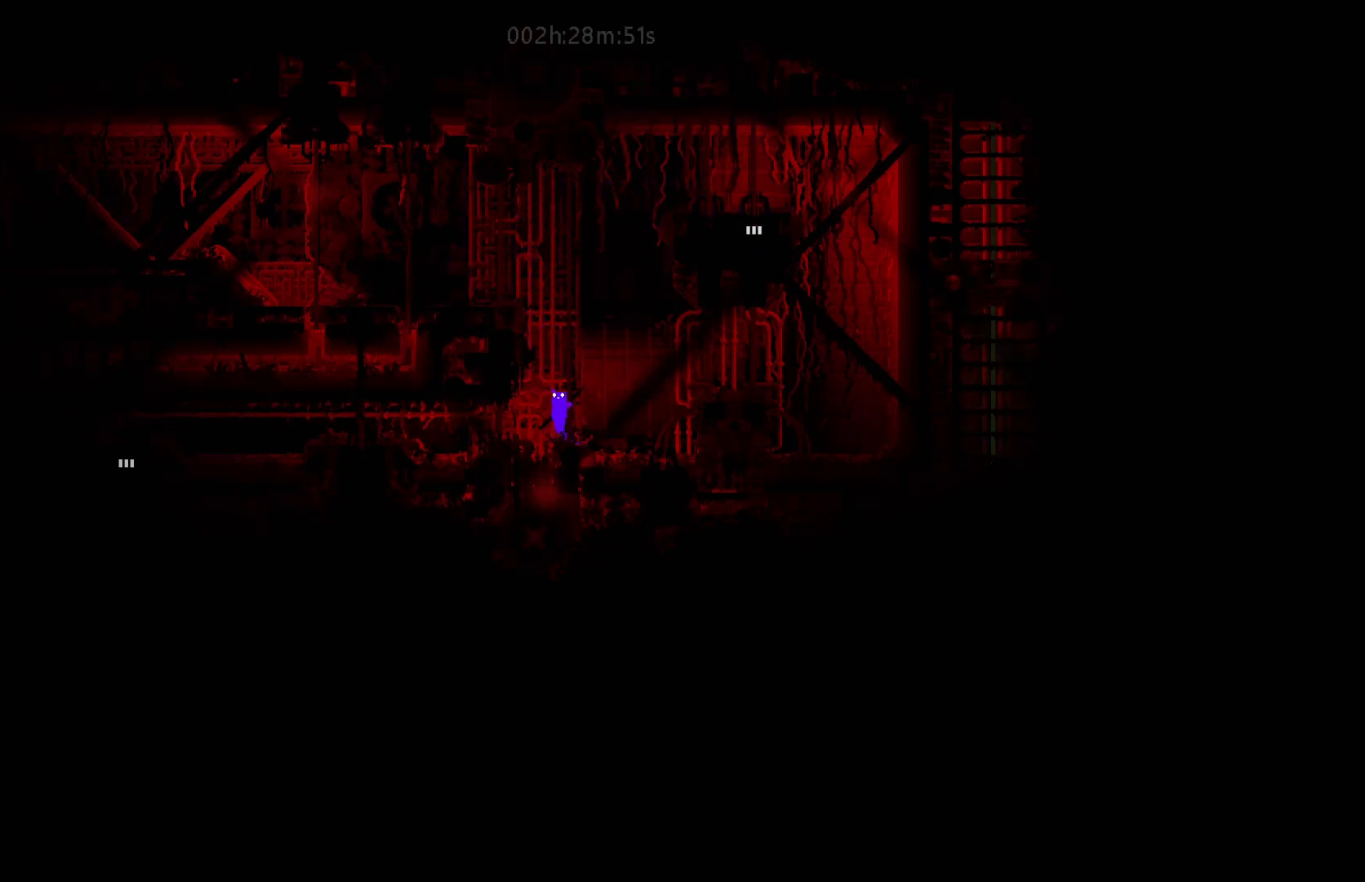
{"keys": [], "mouse_move": "still", "events": [[350, "left", "up"]]}
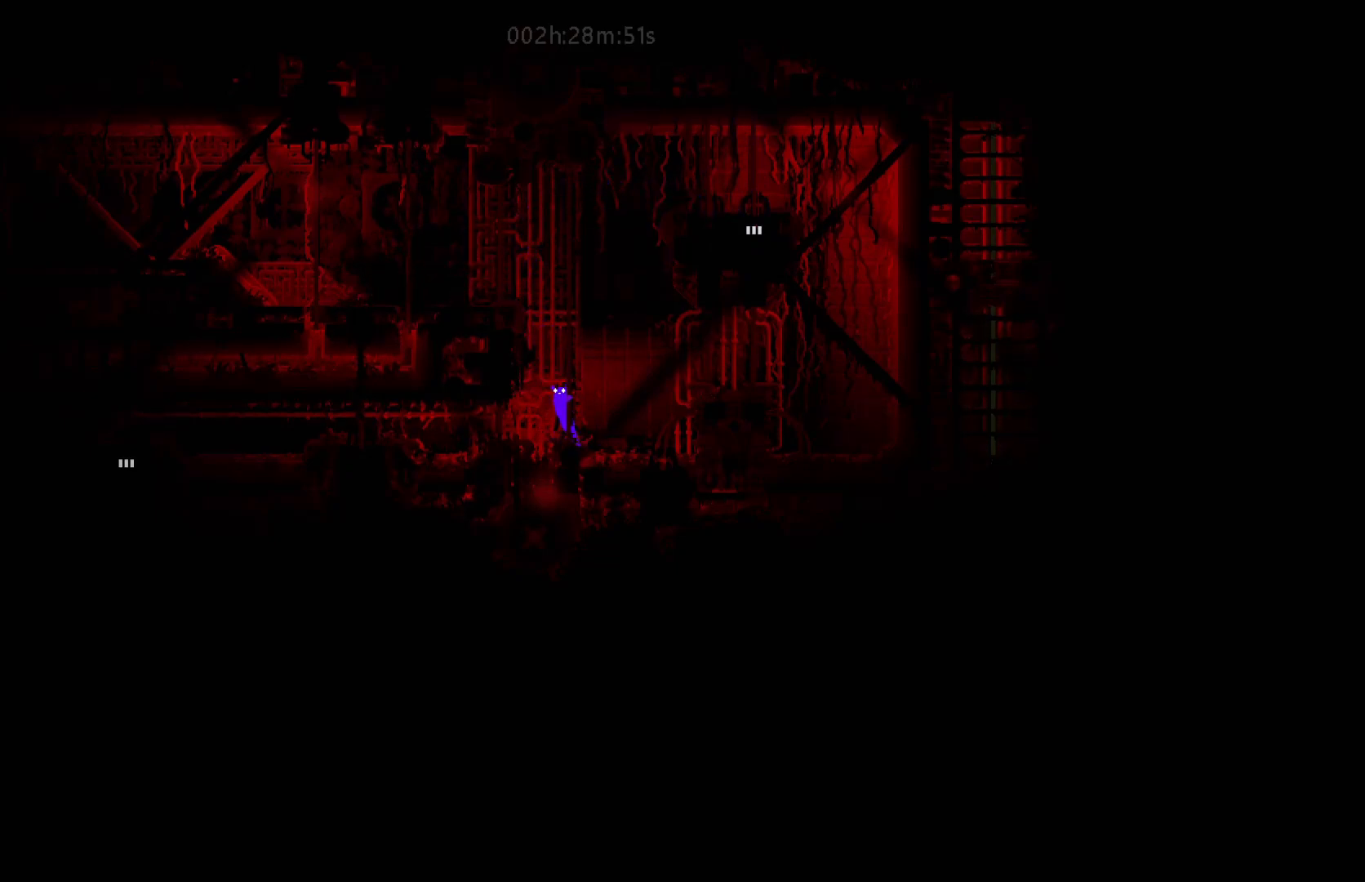
{"keys": ["left"], "mouse_move": "left", "events": [[33, "j", "down"], [83, "left", "down"], [183, "j", "up"]]}
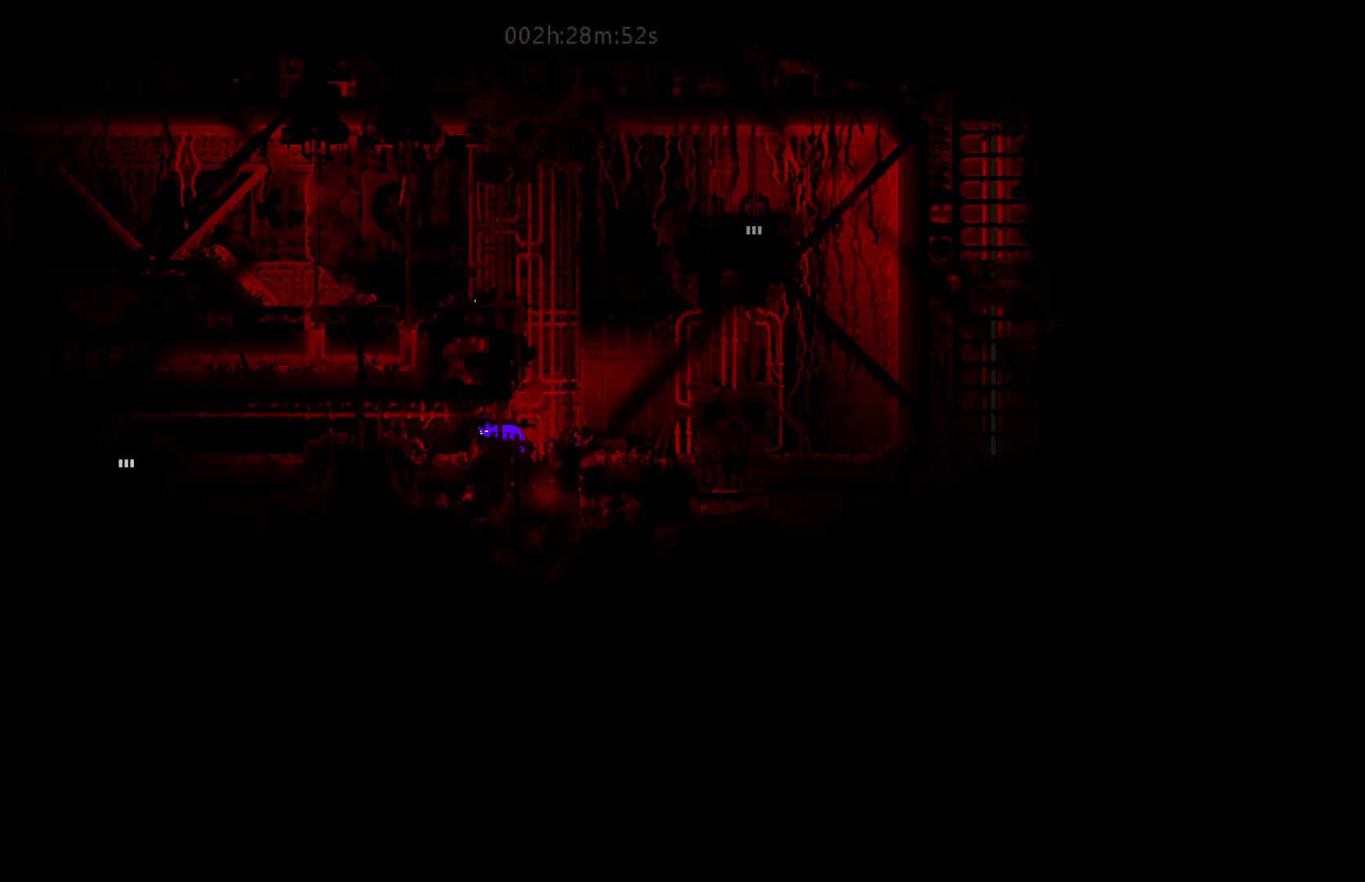
{"keys": ["left"], "mouse_move": "left", "events": [[233, "j", "down"], [483, "j", "up"]]}
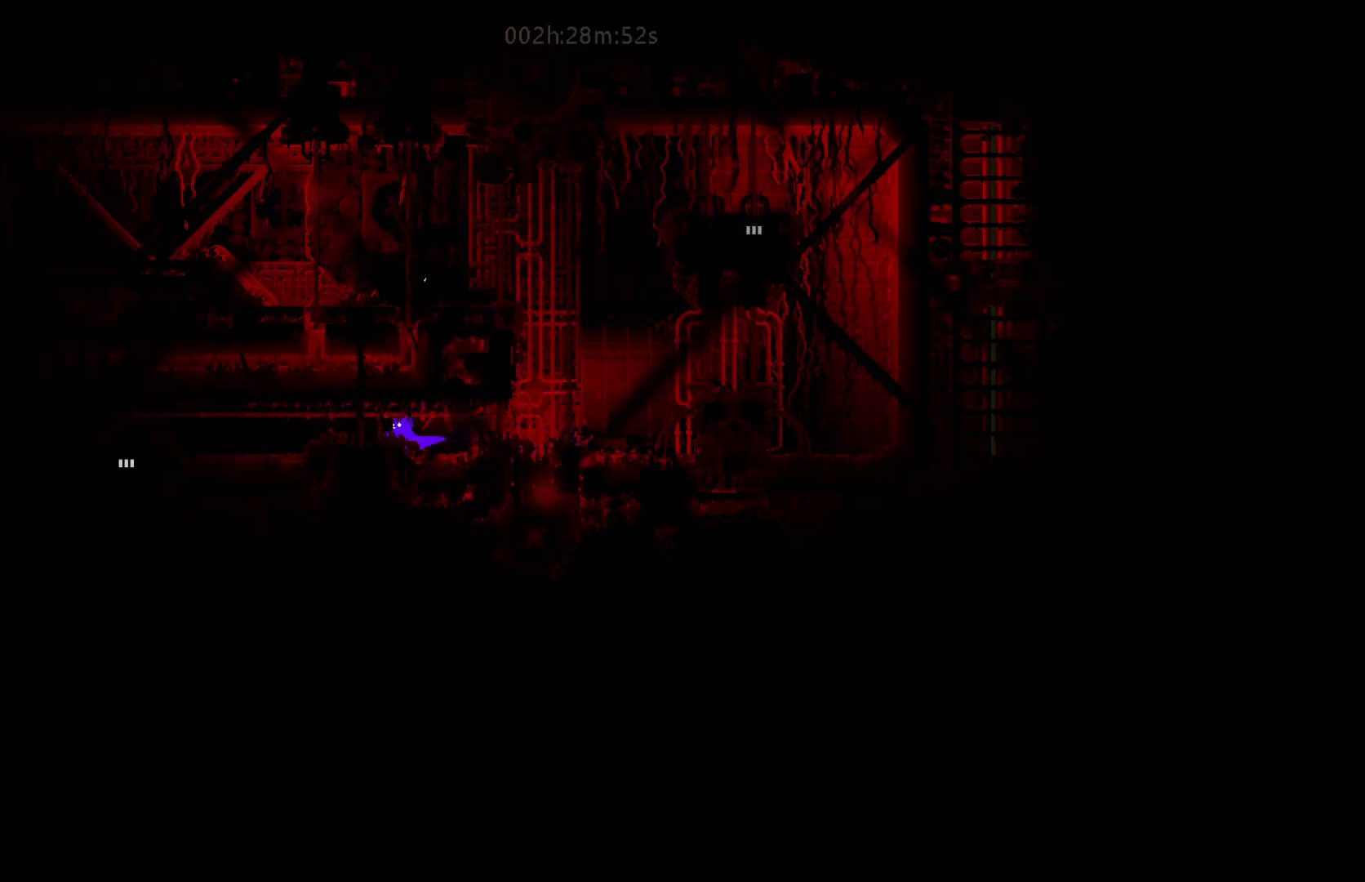
{"keys": ["left"], "mouse_move": "left", "events": [[183, "j", "down"], [383, "j", "up"]]}
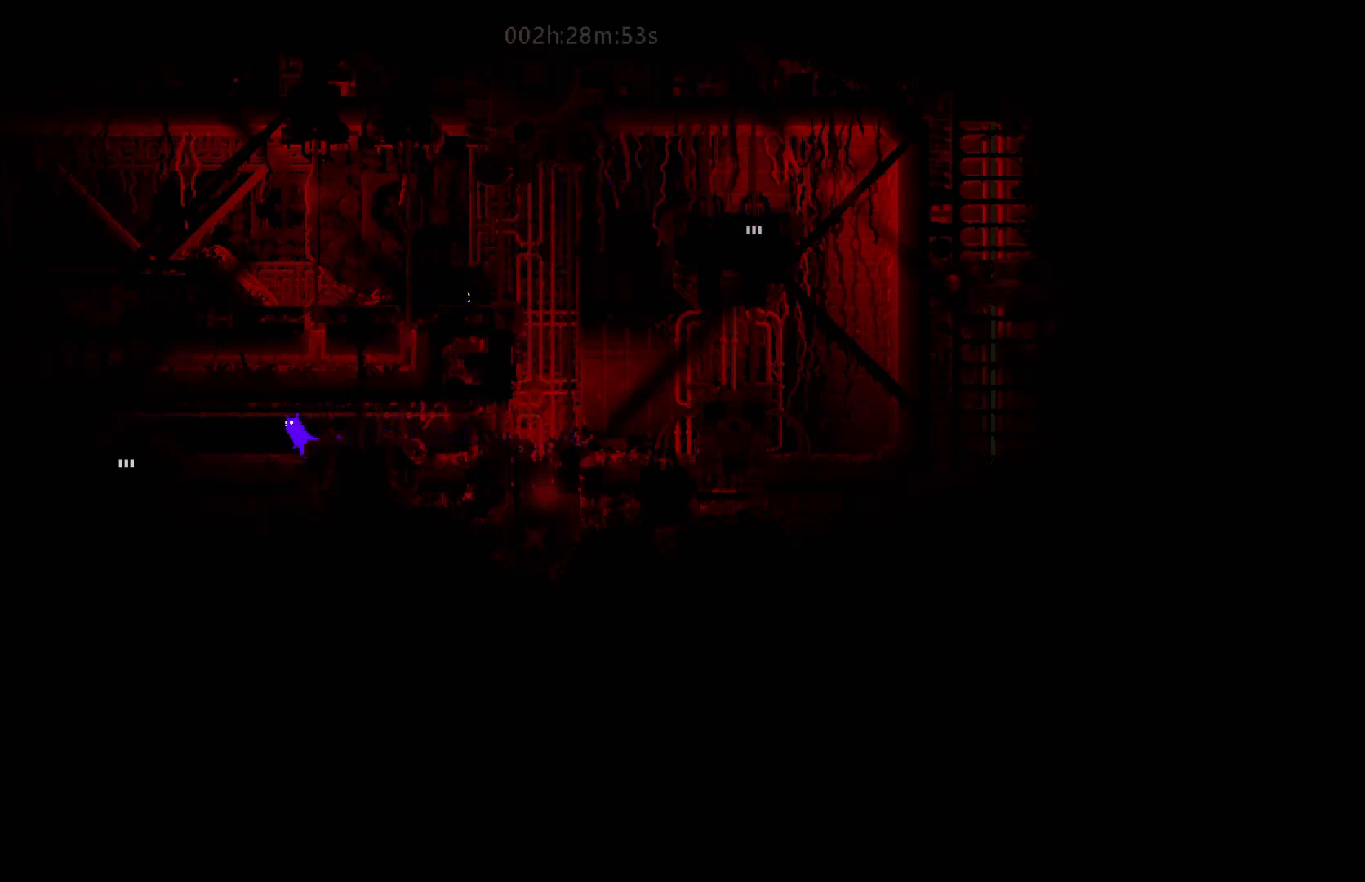
{"keys": ["j", "left"], "mouse_move": "left", "events": [[383, "j", "down"]]}
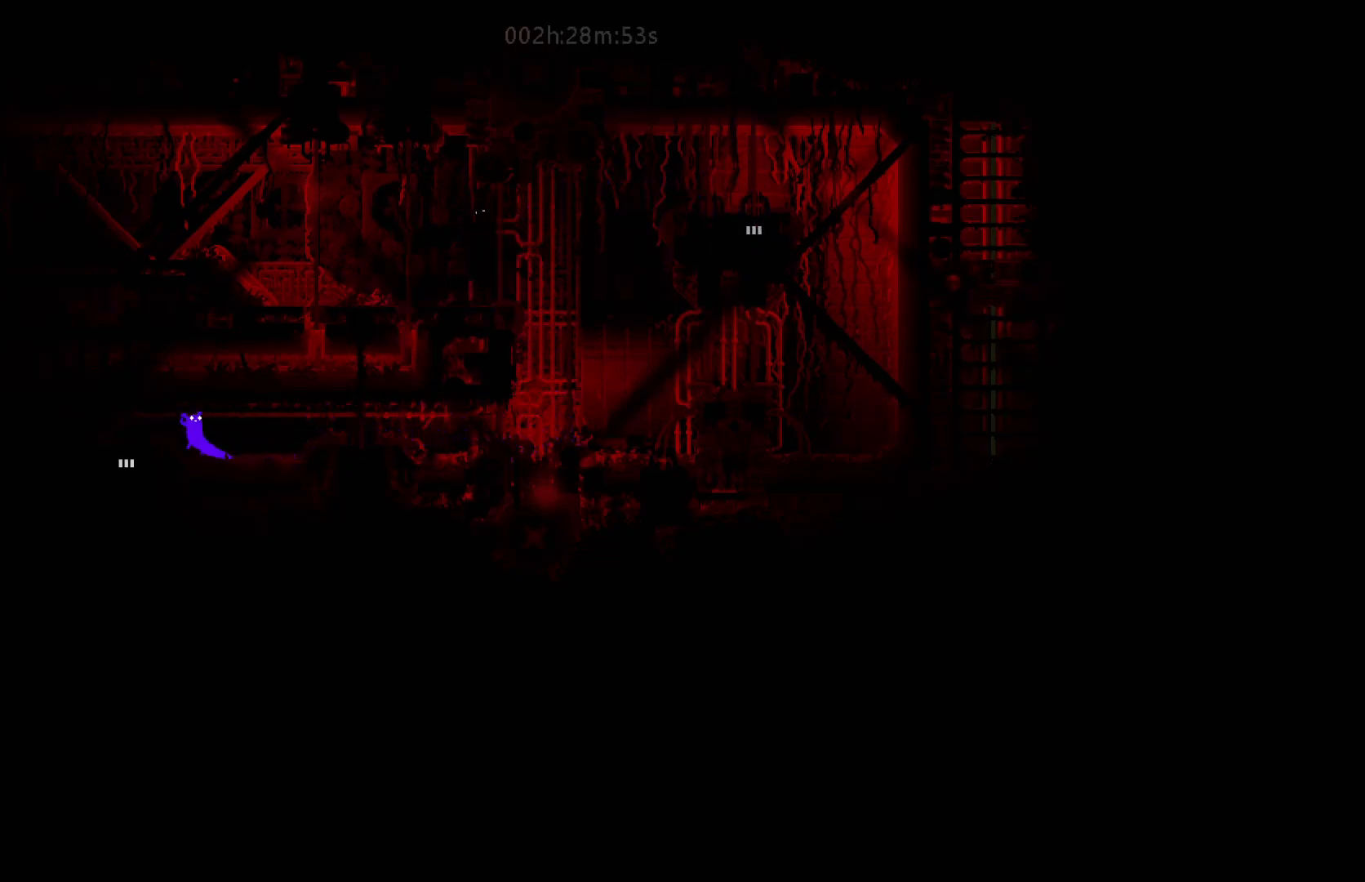
{"keys": ["down"], "mouse_move": "down", "events": [[50, "j", "up"], [200, "down", "down"], [233, "left", "up"]]}
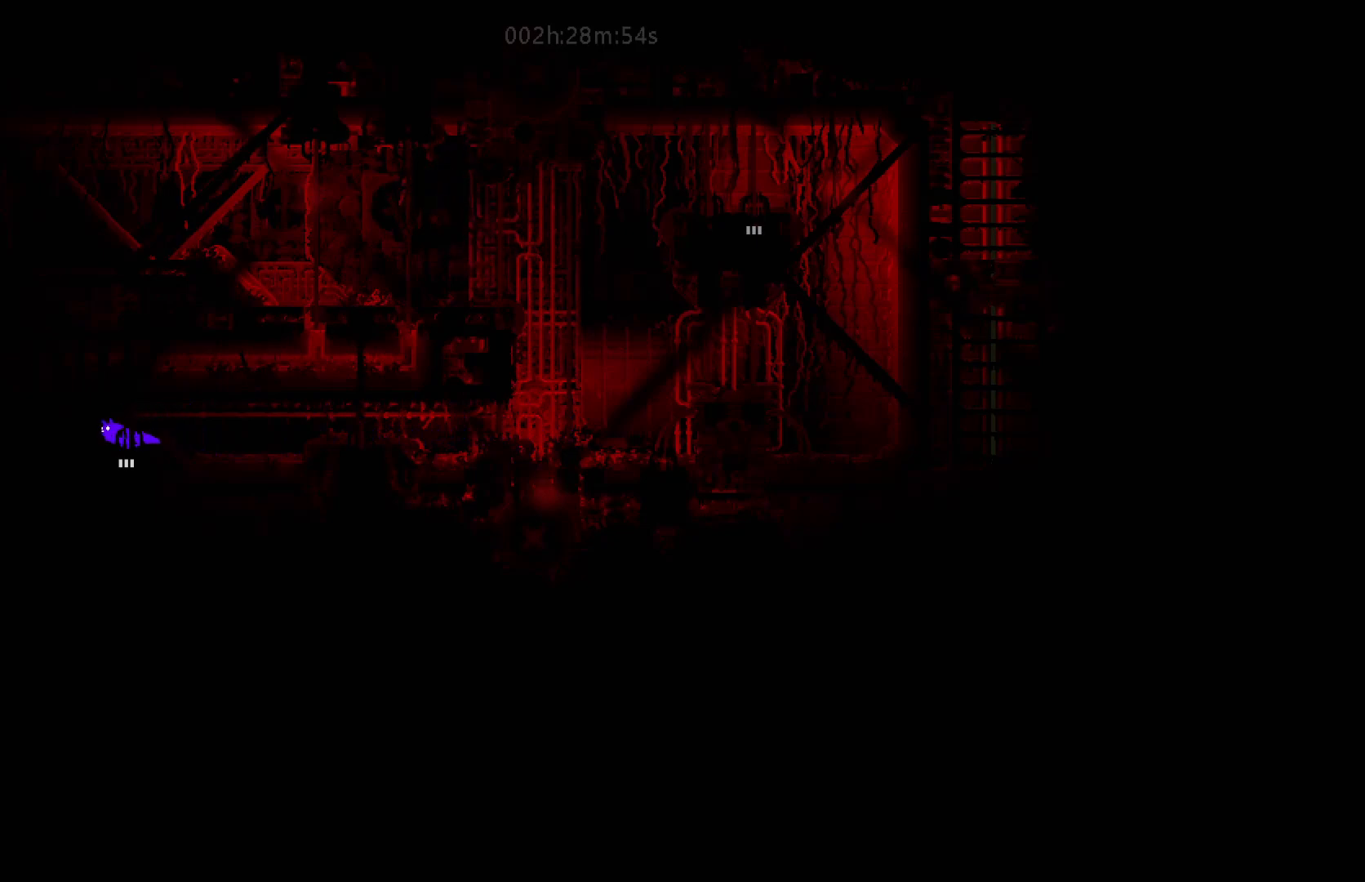
{"keys": ["down"], "mouse_move": "down", "events": []}
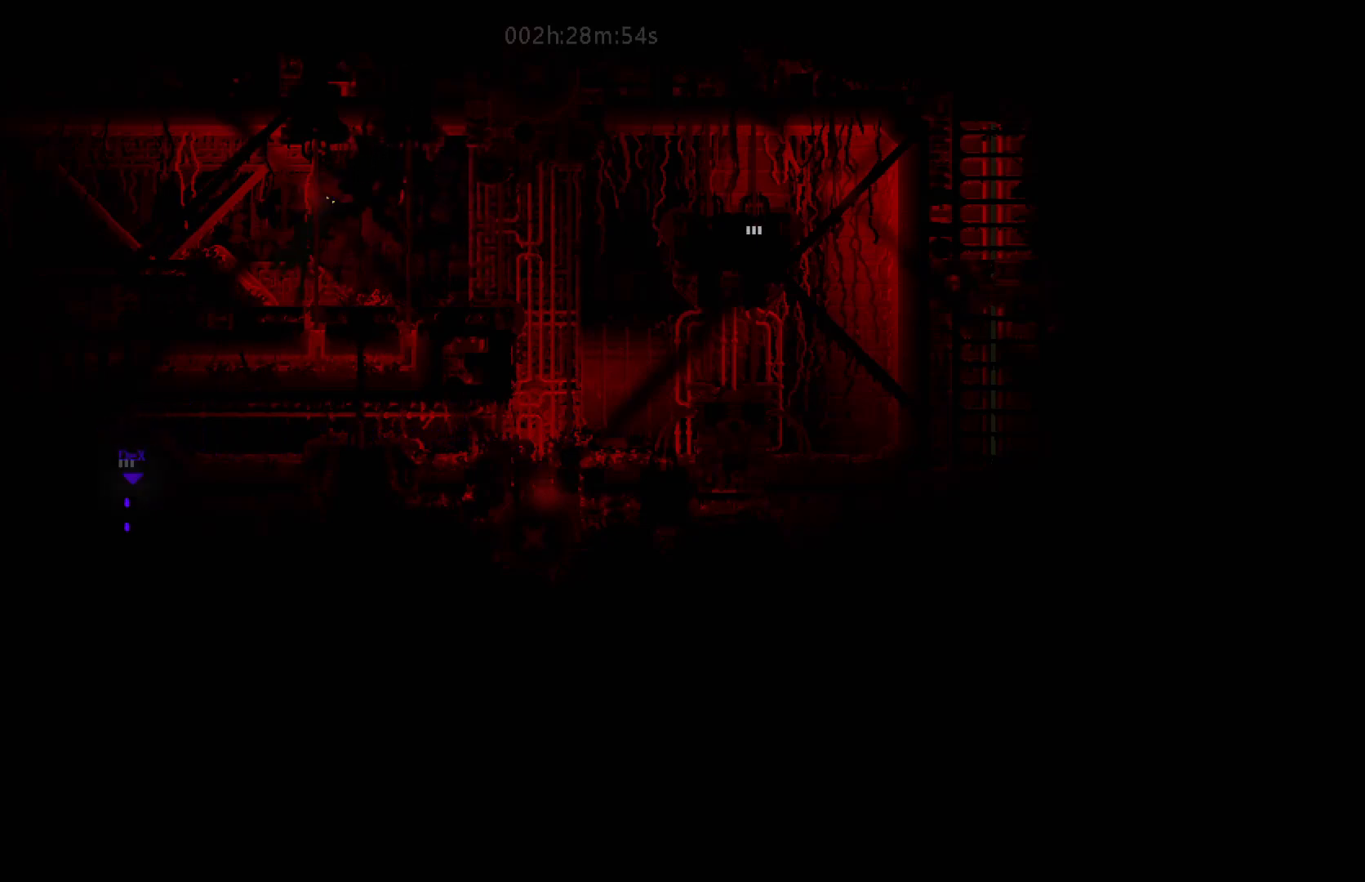
{"keys": ["down"], "mouse_move": "down", "events": []}
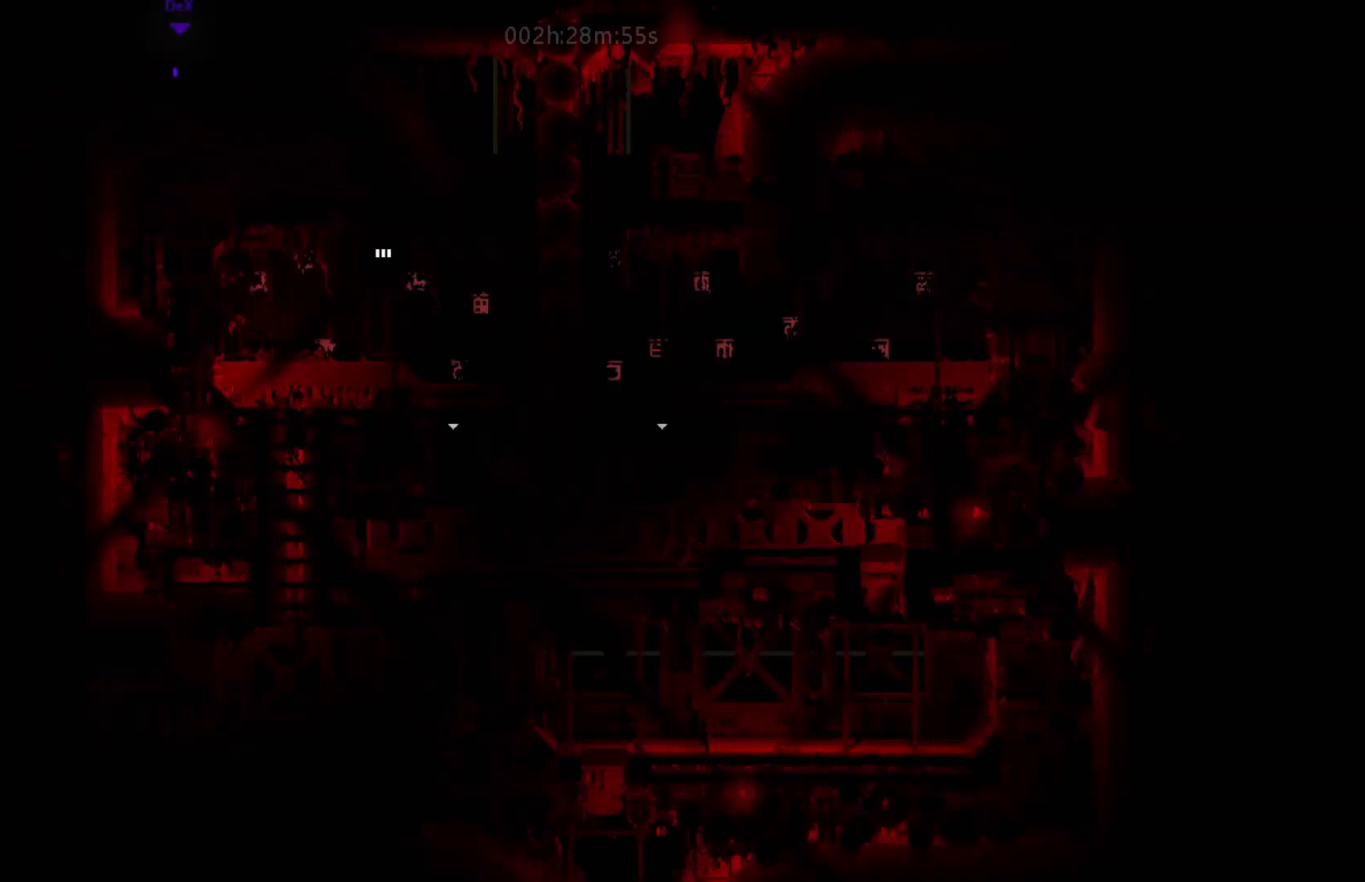
{"keys": ["down"], "mouse_move": "down", "events": []}
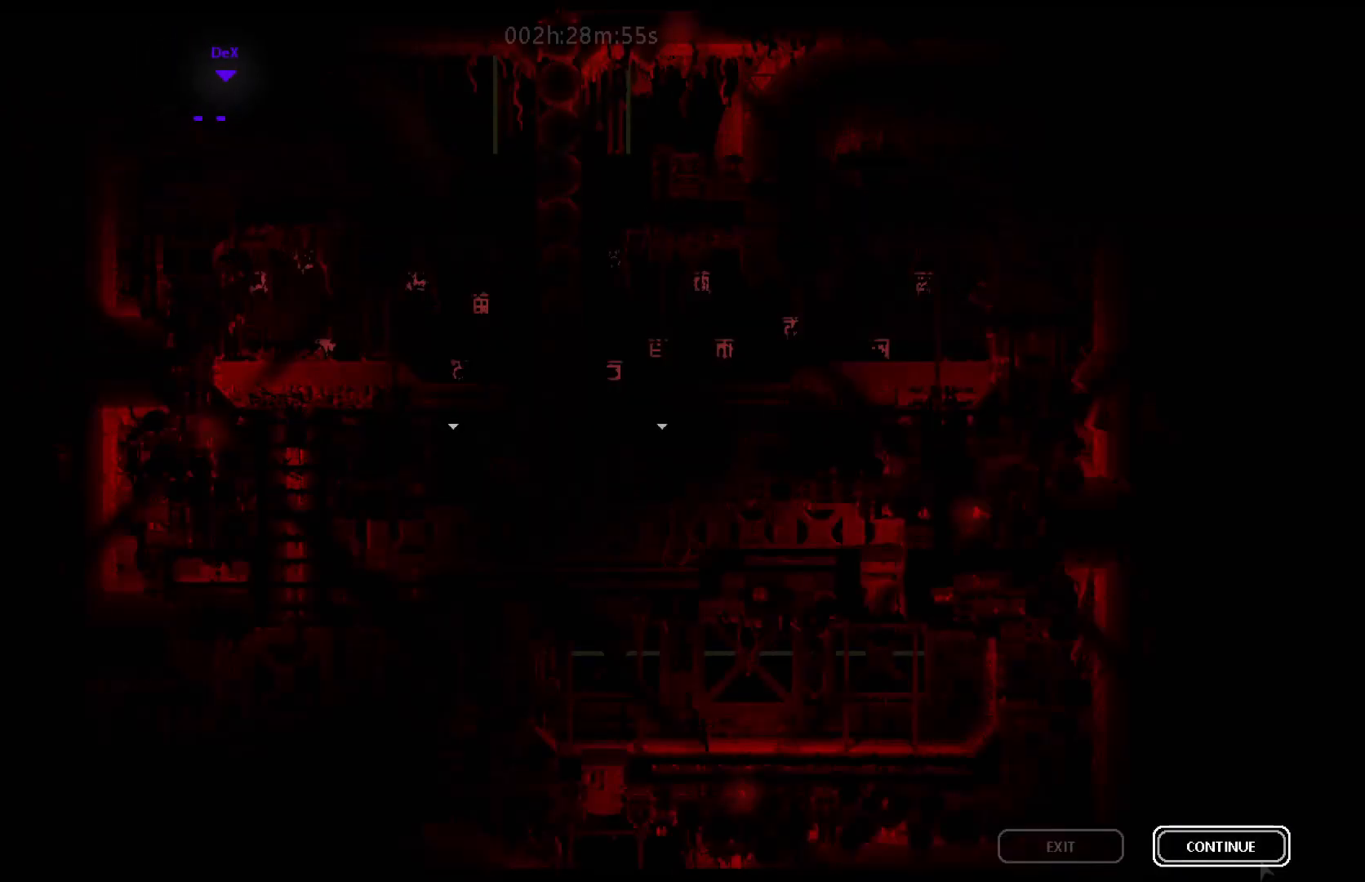
{"keys": ["down"], "mouse_move": "down", "events": []}
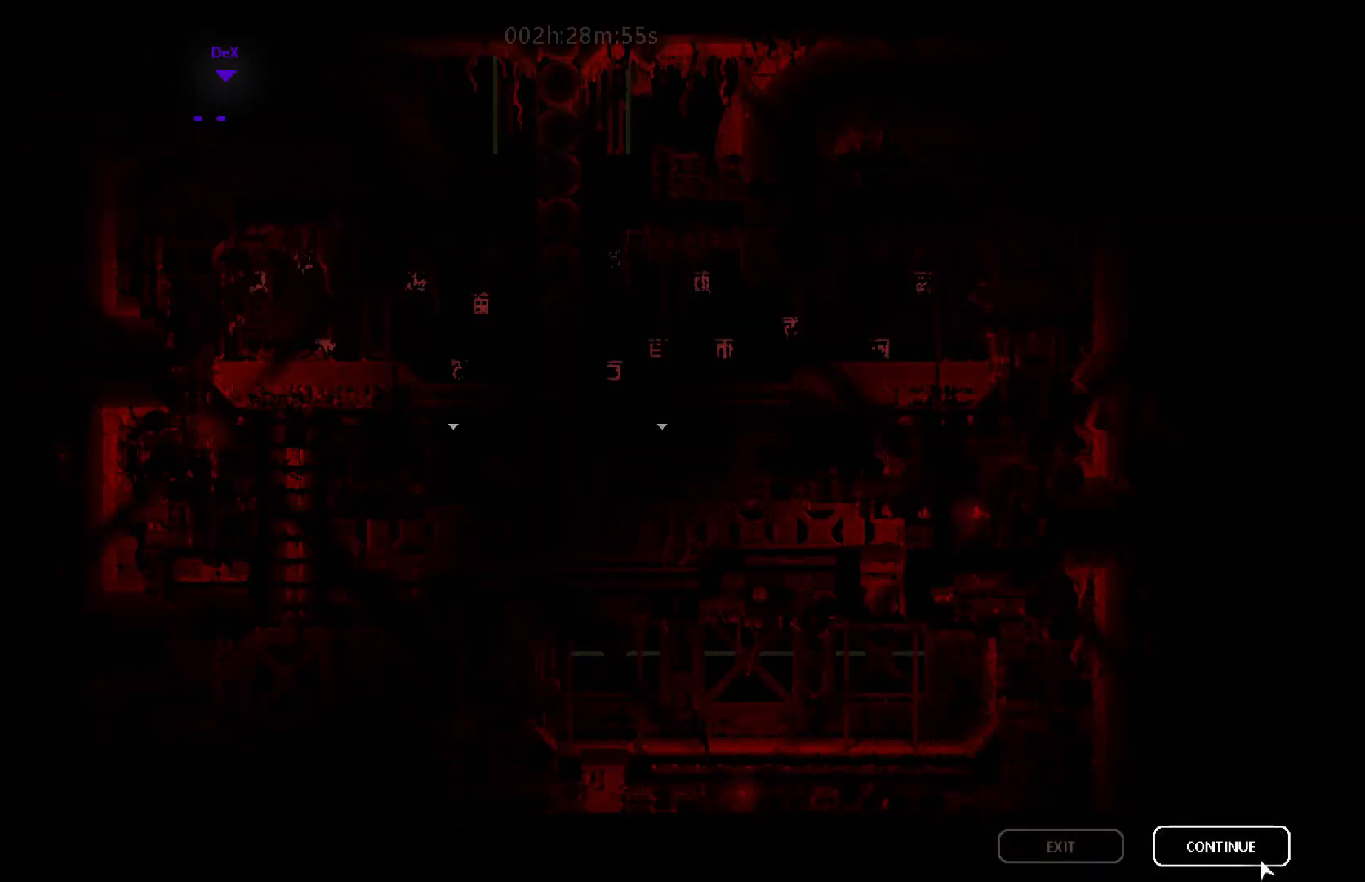
{"keys": ["down"], "mouse_move": "down", "events": []}
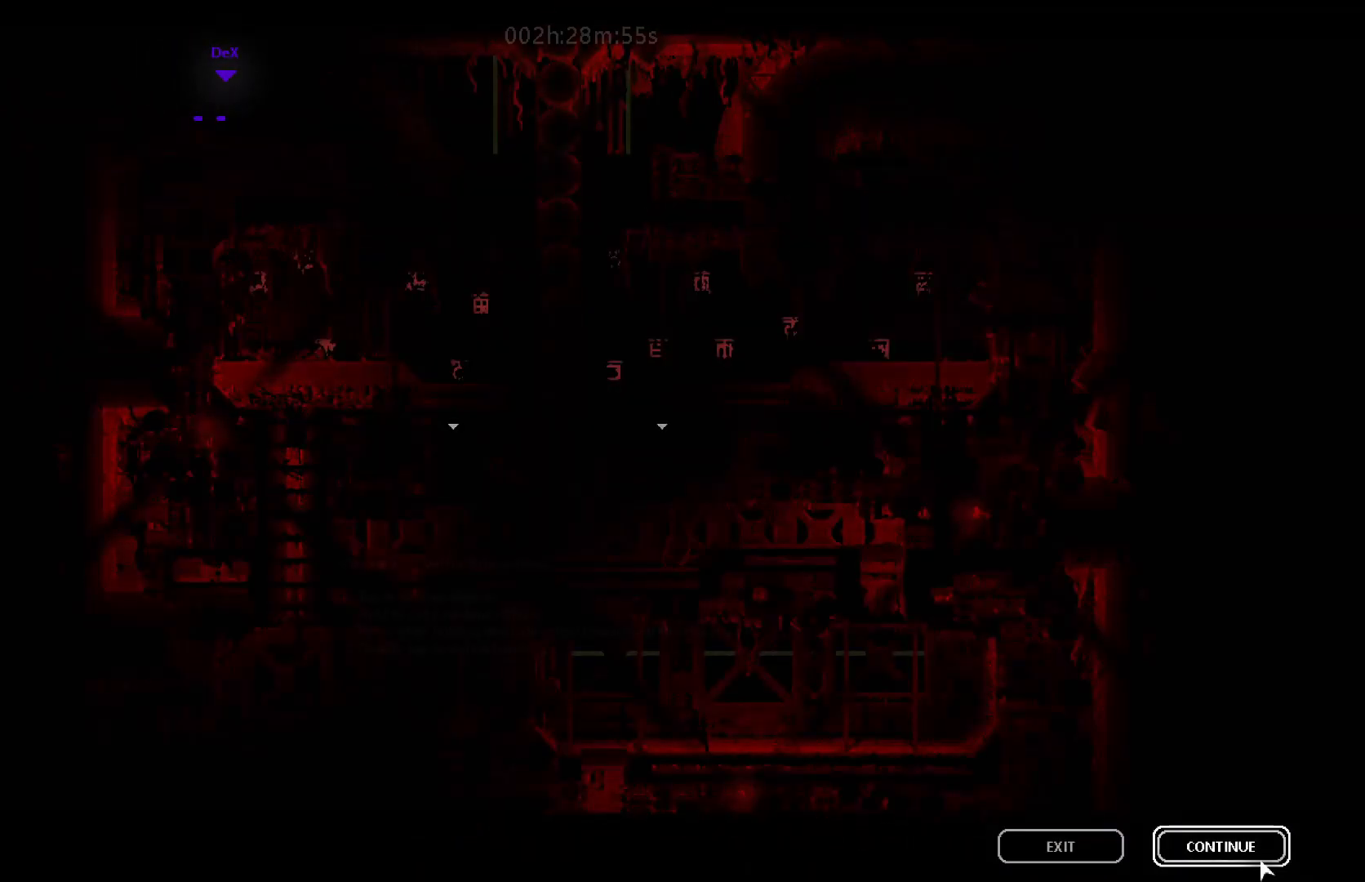
{"keys": ["down"], "mouse_move": "down", "events": []}
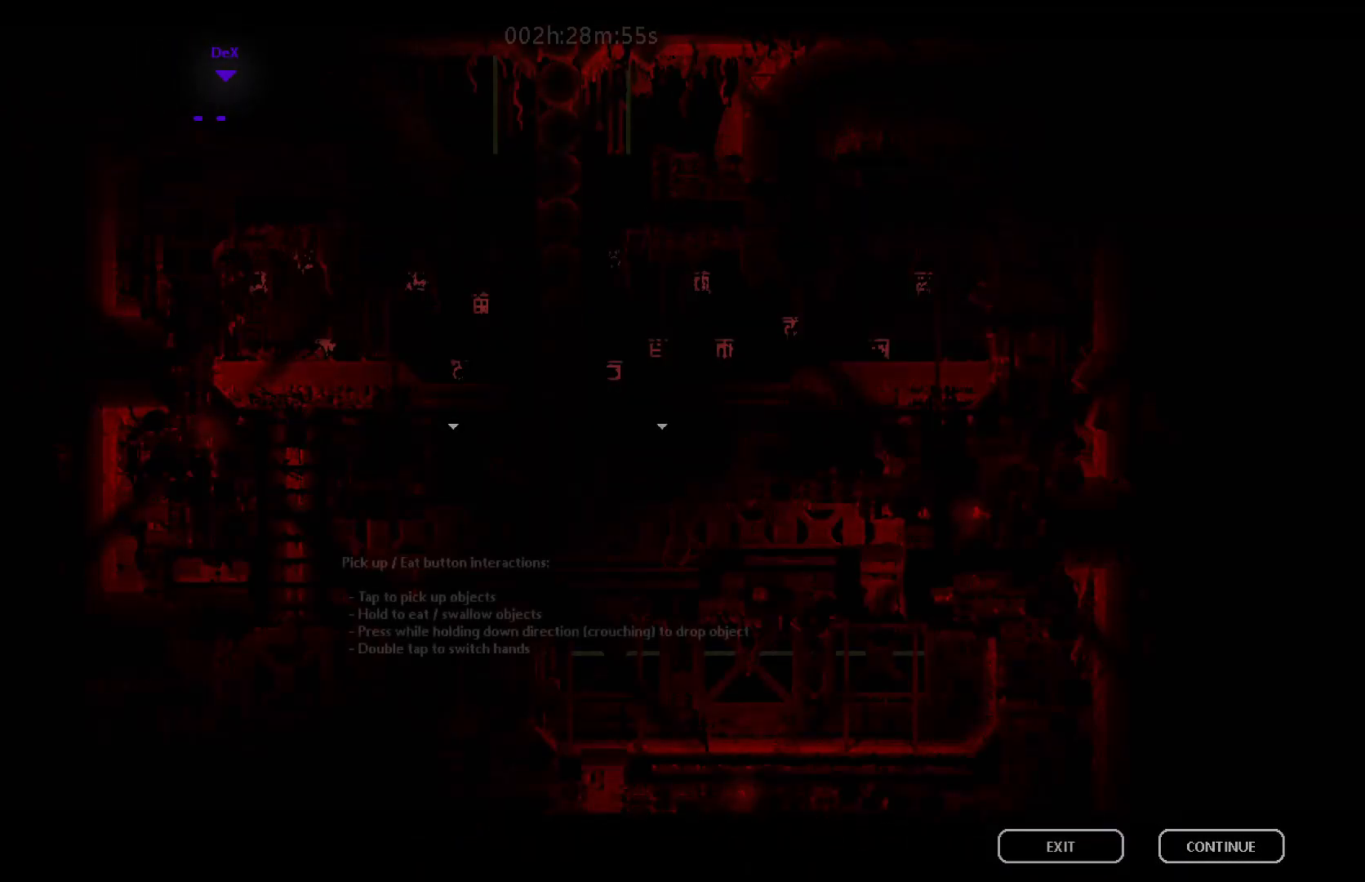
{"keys": ["down"], "mouse_move": "down", "events": []}
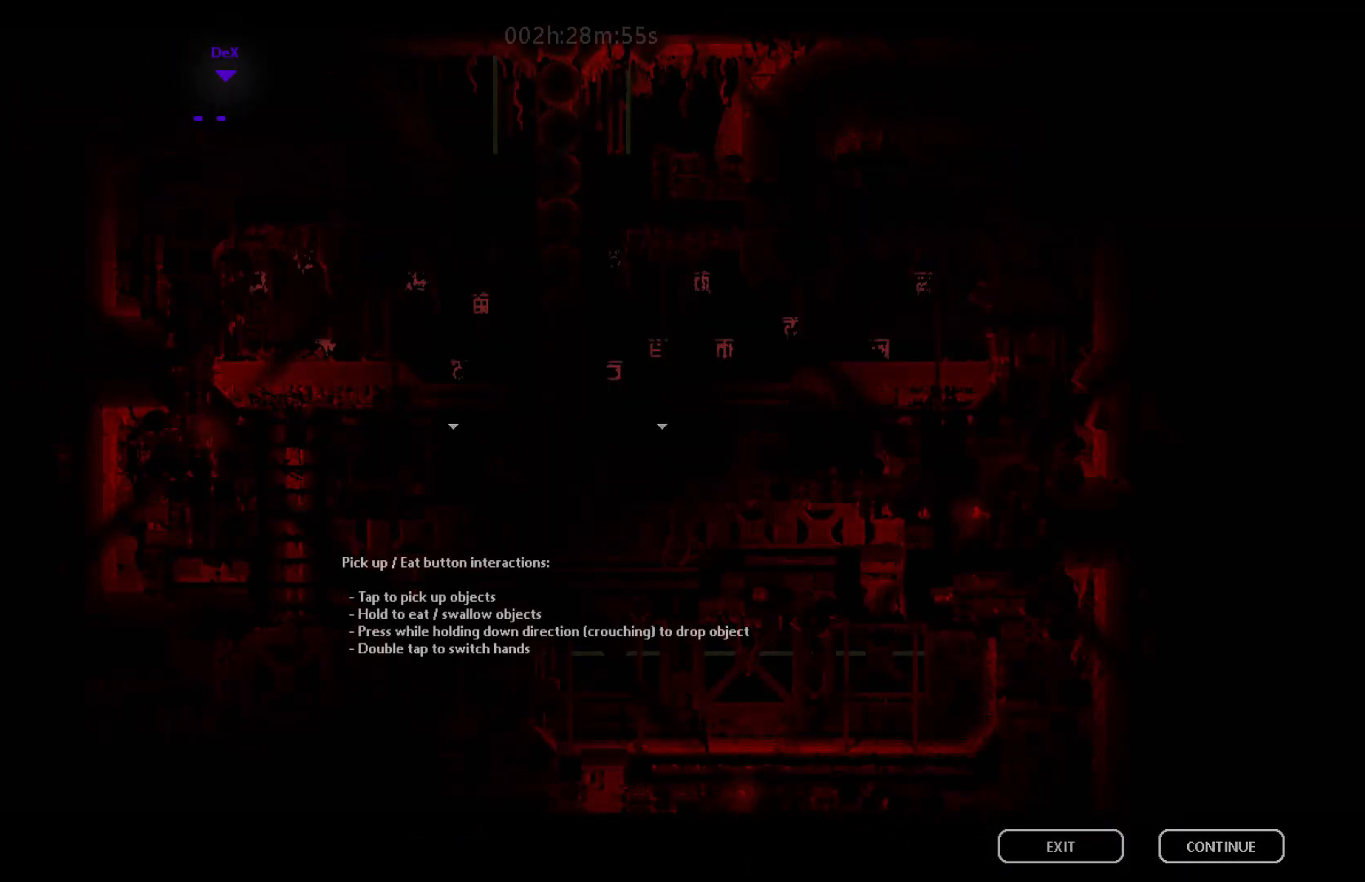
{"keys": ["down"], "mouse_move": "down", "events": []}
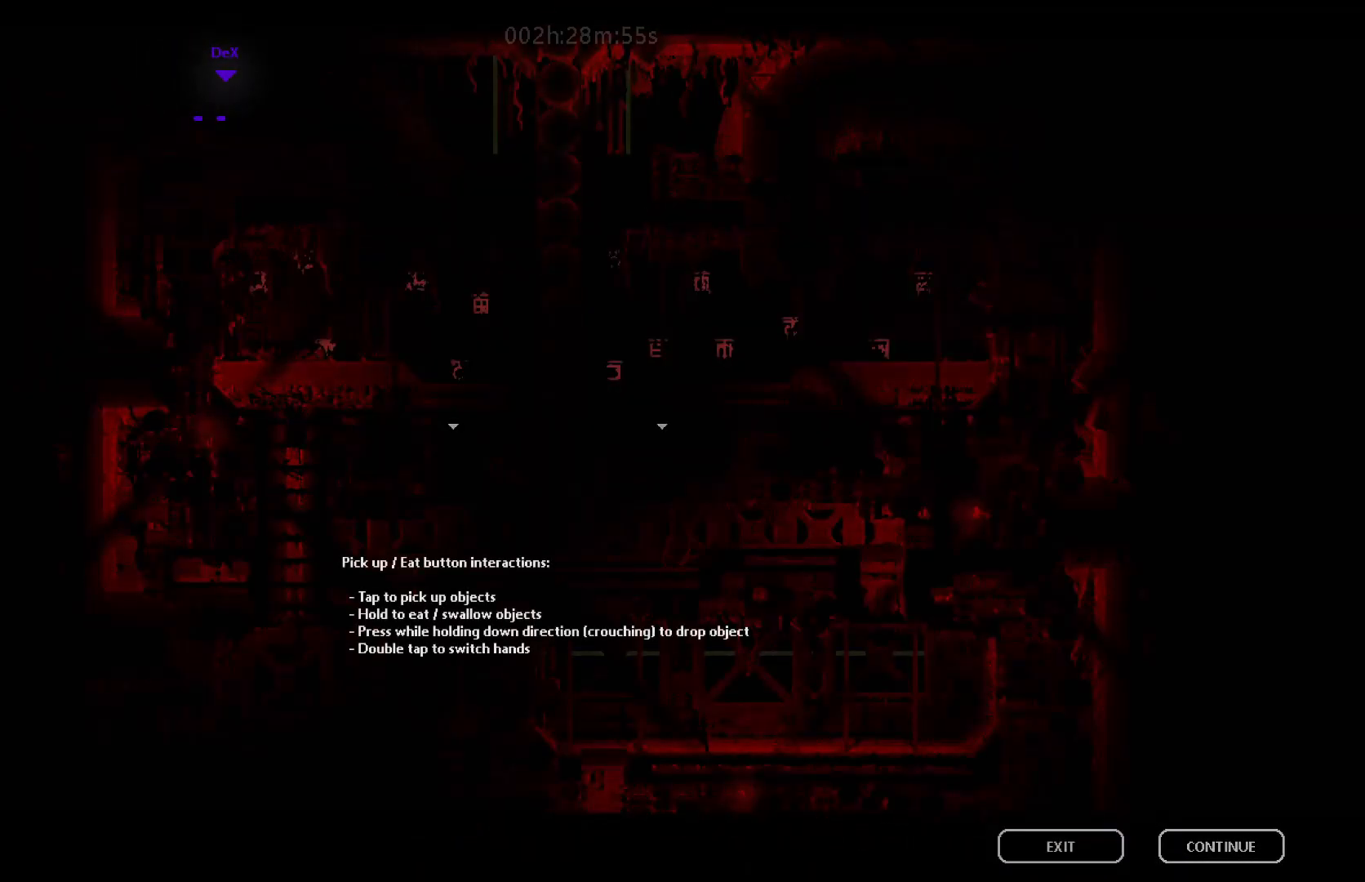
{"keys": ["down"], "mouse_move": "down", "events": []}
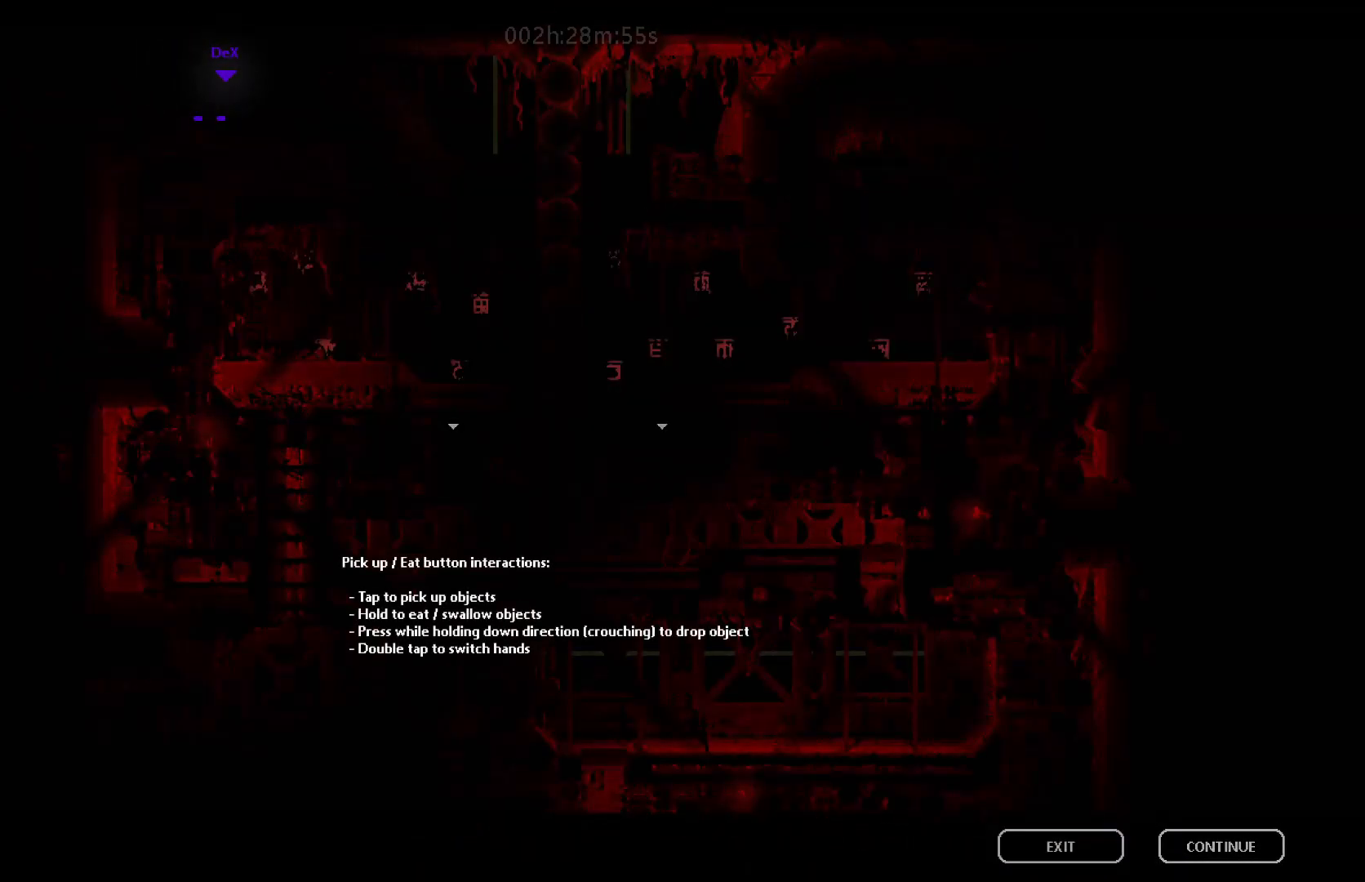
{"keys": ["down"], "mouse_move": "down", "events": []}
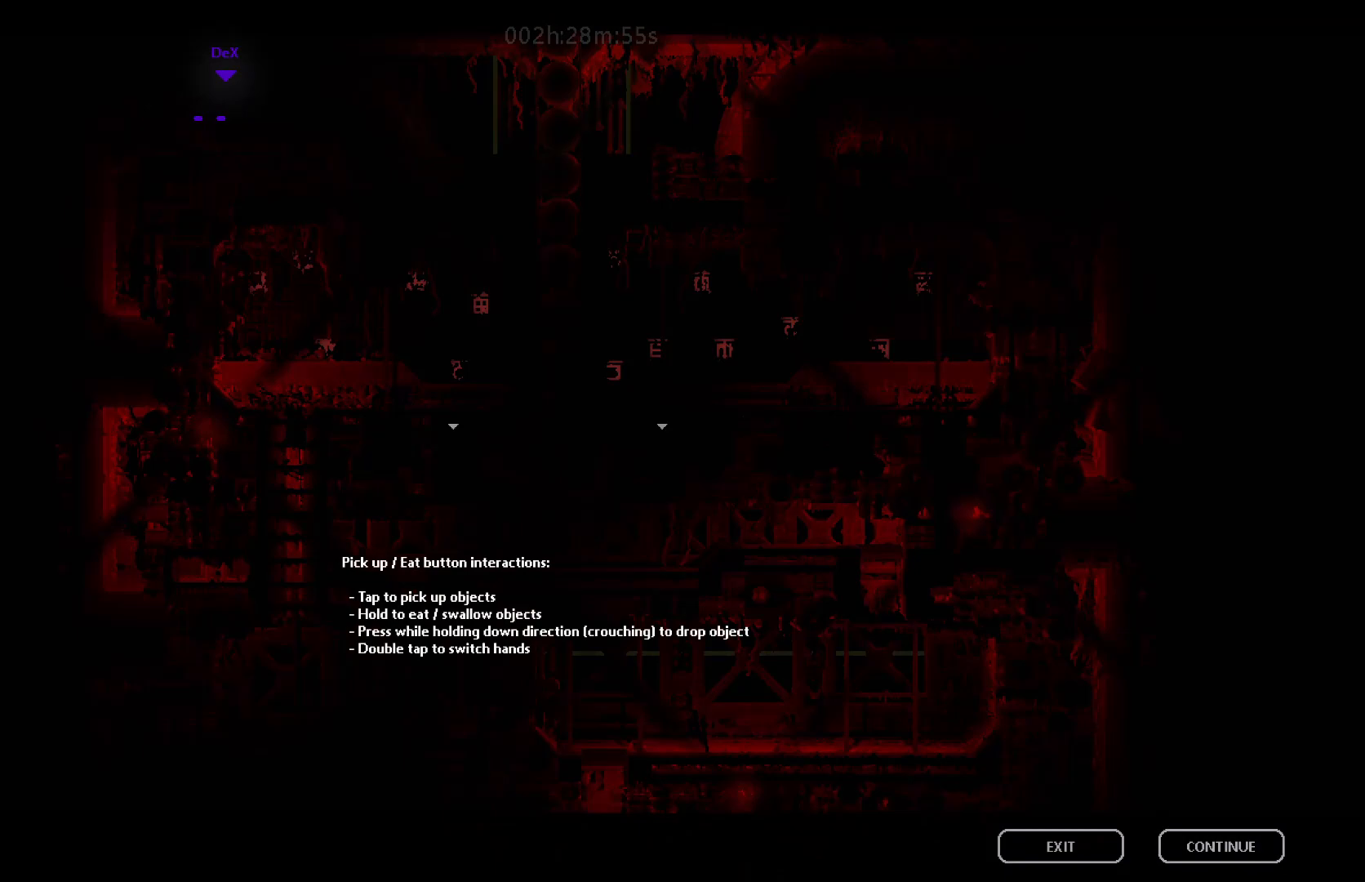
{"keys": ["down"], "mouse_move": "down", "events": []}
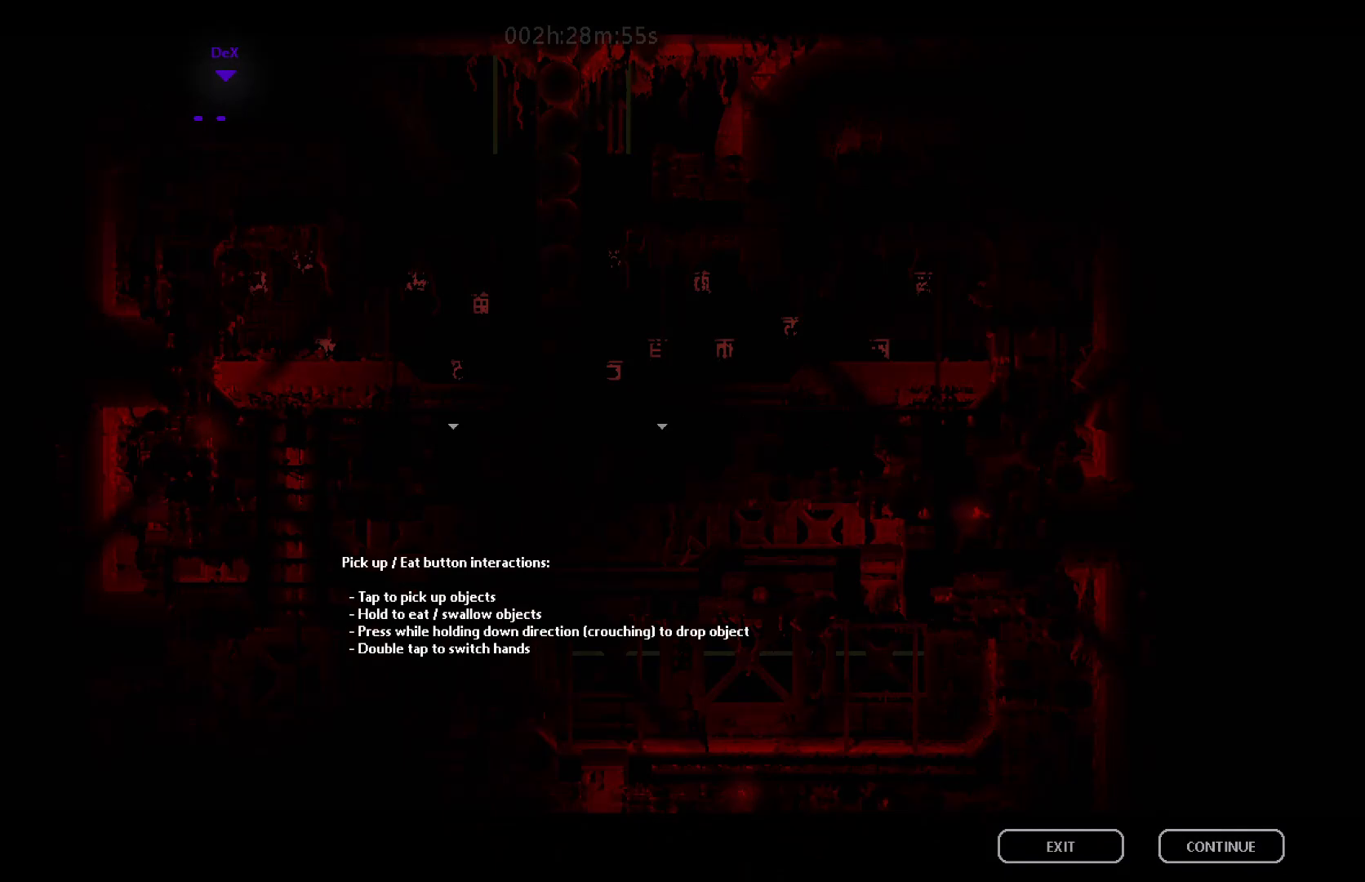
{"keys": ["down"], "mouse_move": "down", "events": []}
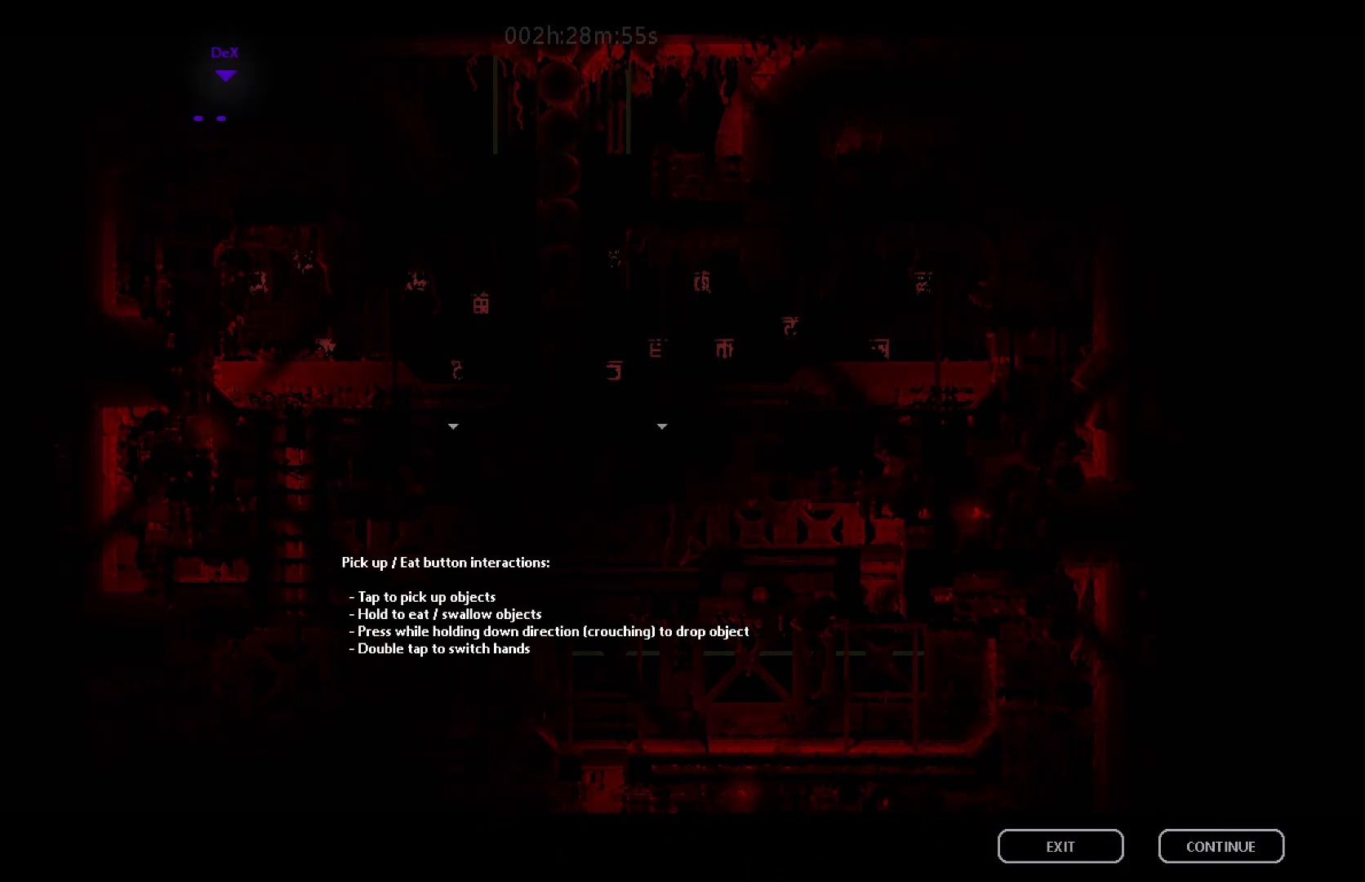
{"keys": ["down"], "mouse_move": "down", "events": []}
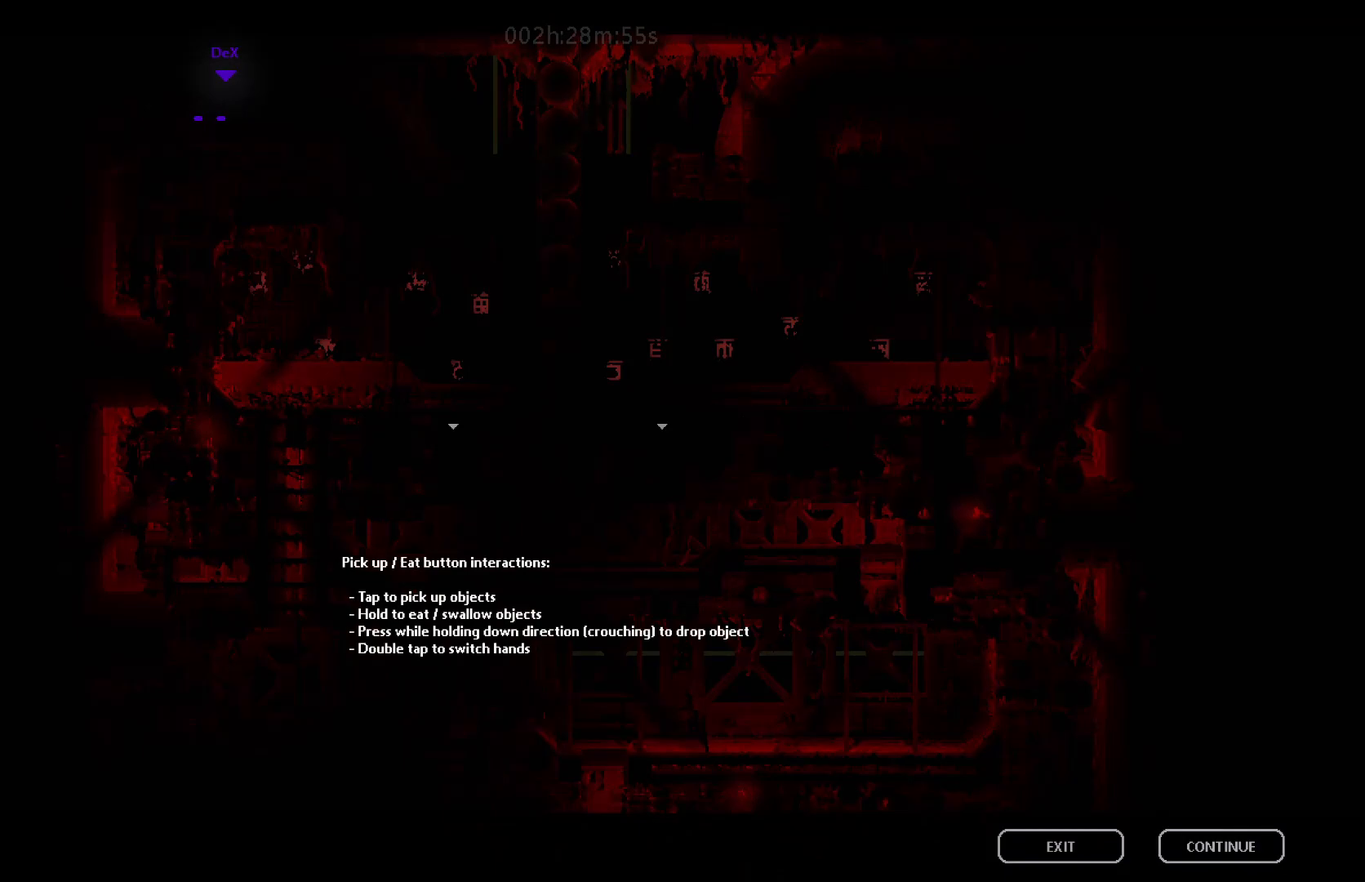
{"keys": ["down"], "mouse_move": "down", "events": []}
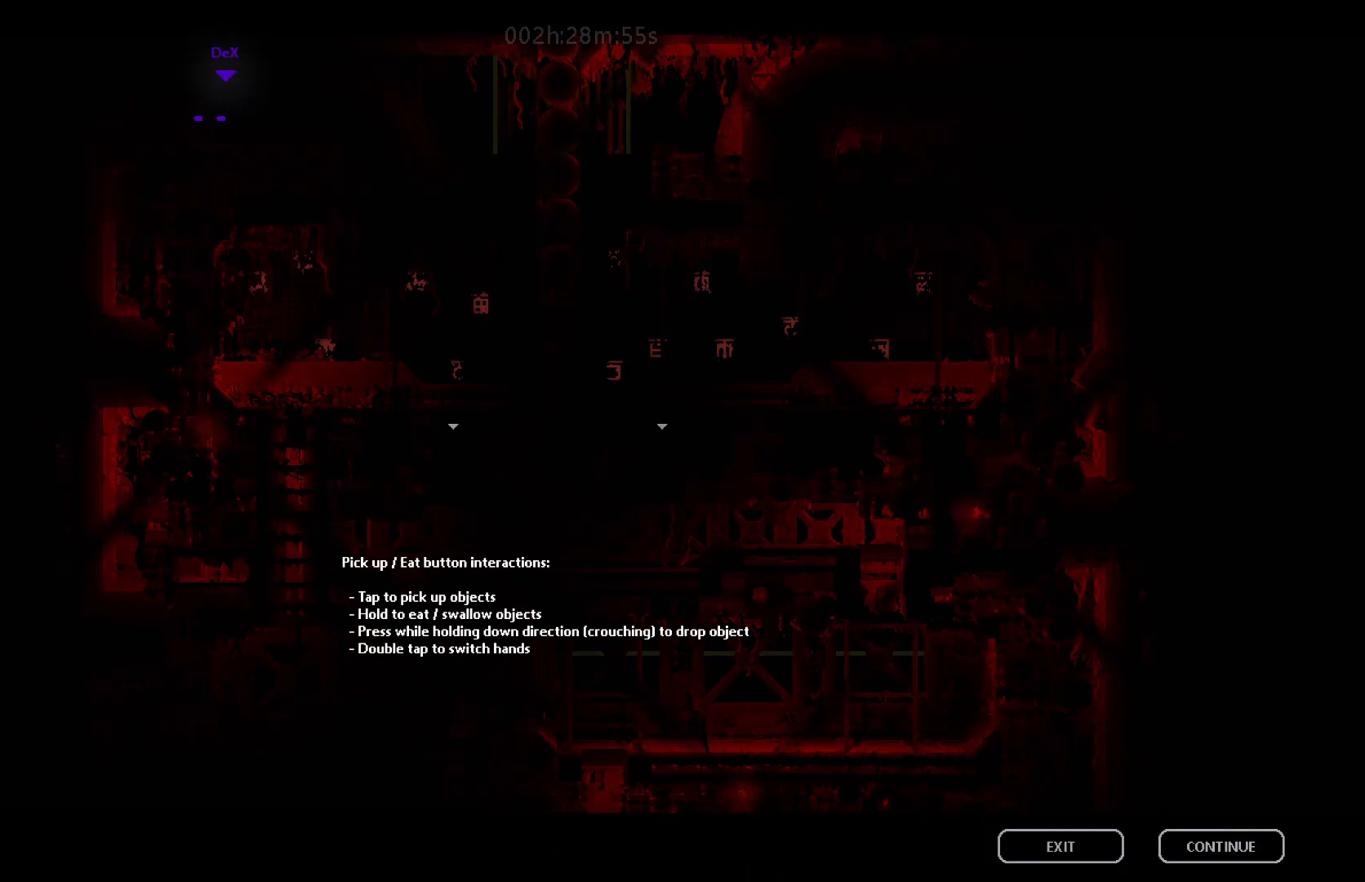
{"keys": ["down"], "mouse_move": "down", "events": []}
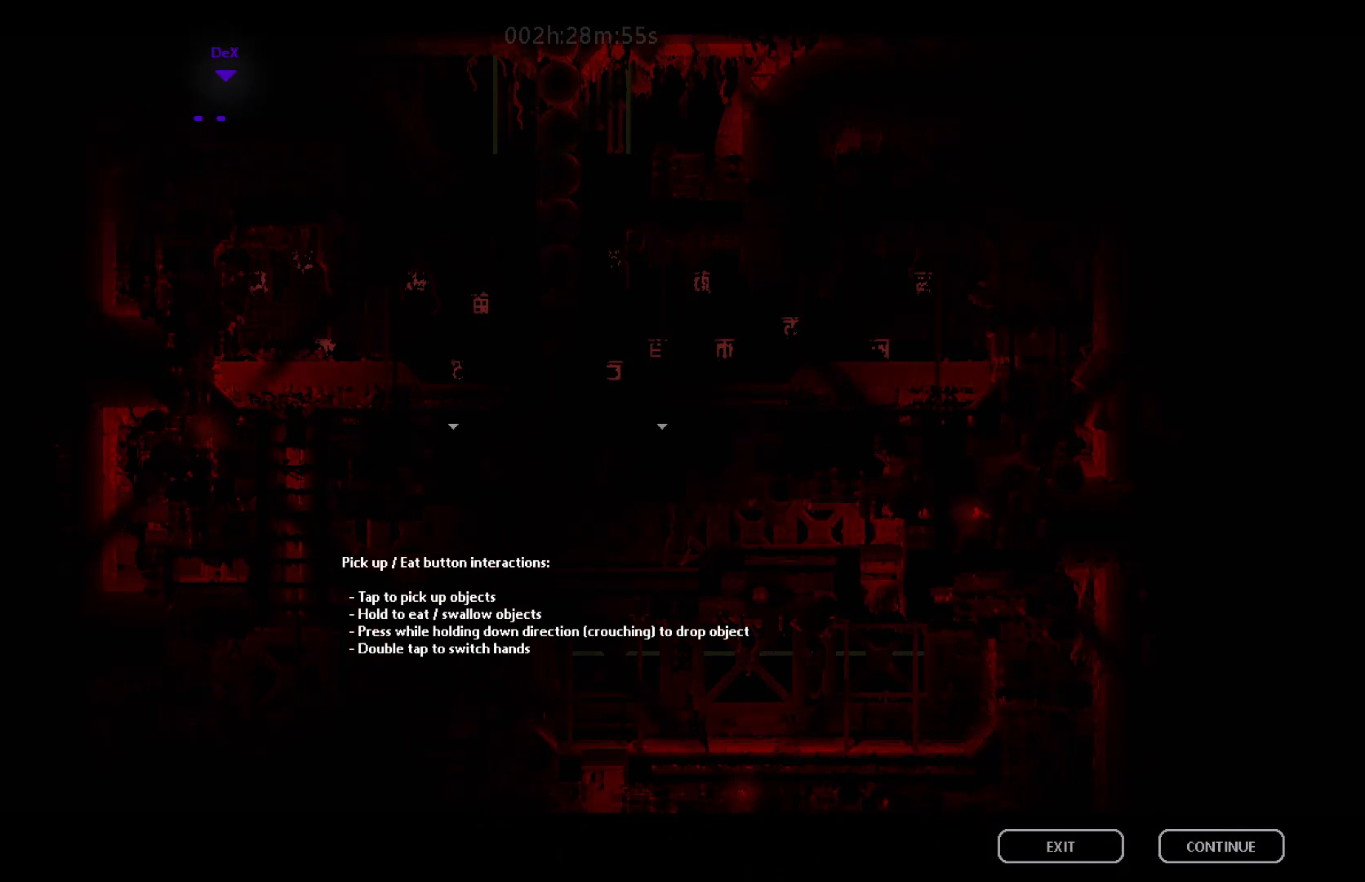
{"keys": ["down"], "mouse_move": "down", "events": []}
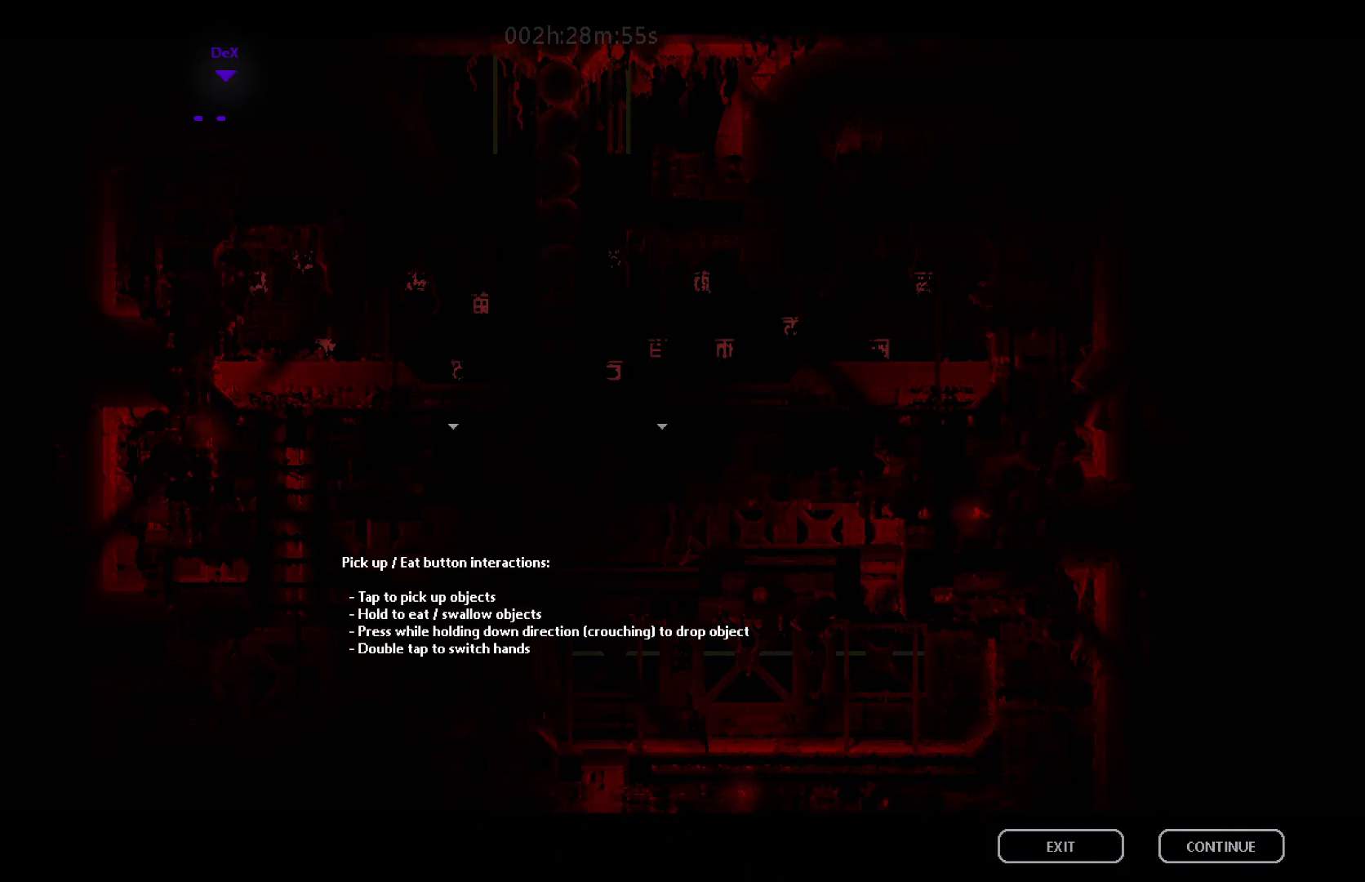
{"keys": ["down"], "mouse_move": "down", "events": []}
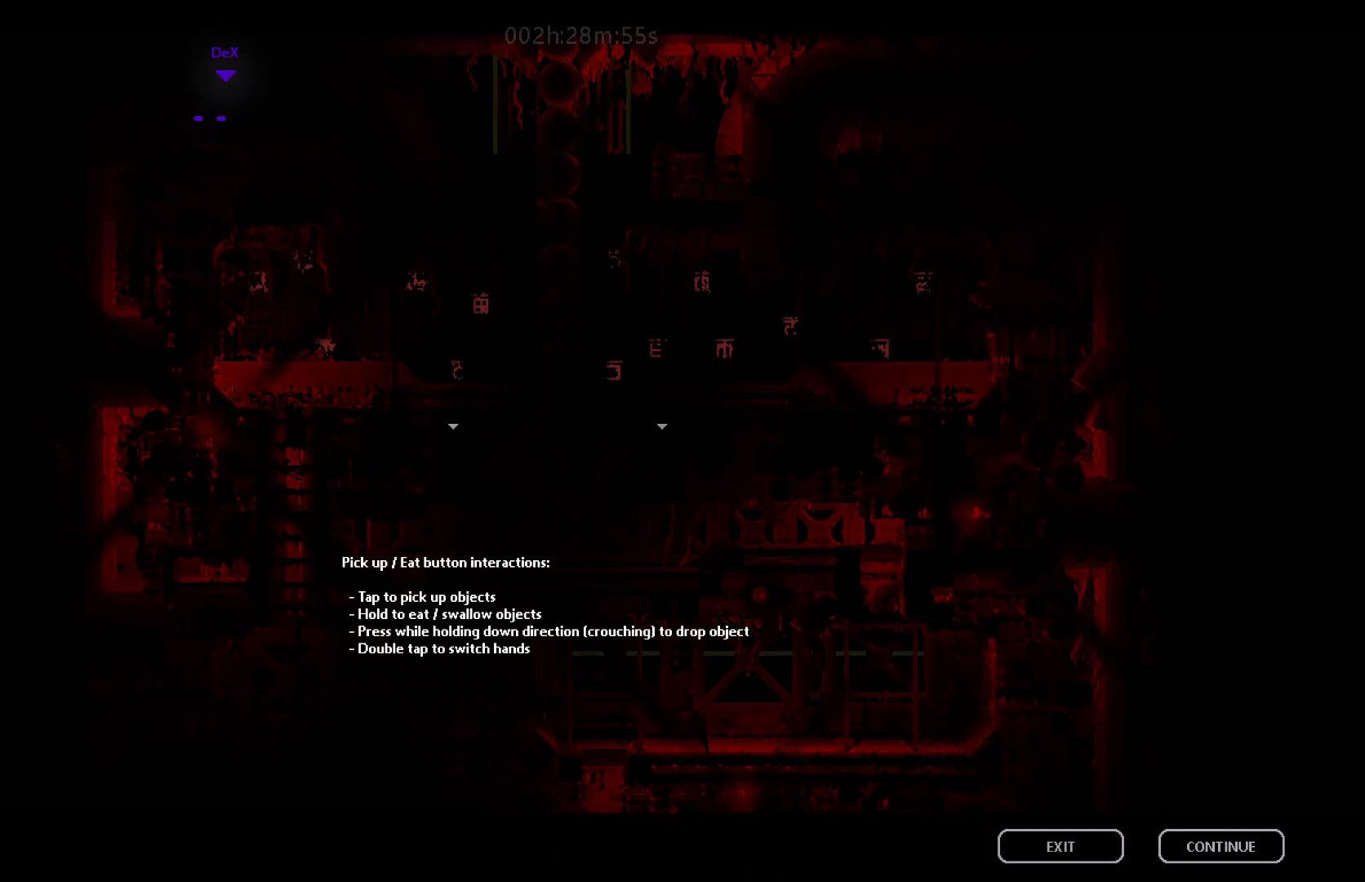
{"keys": ["down"], "mouse_move": "down", "events": []}
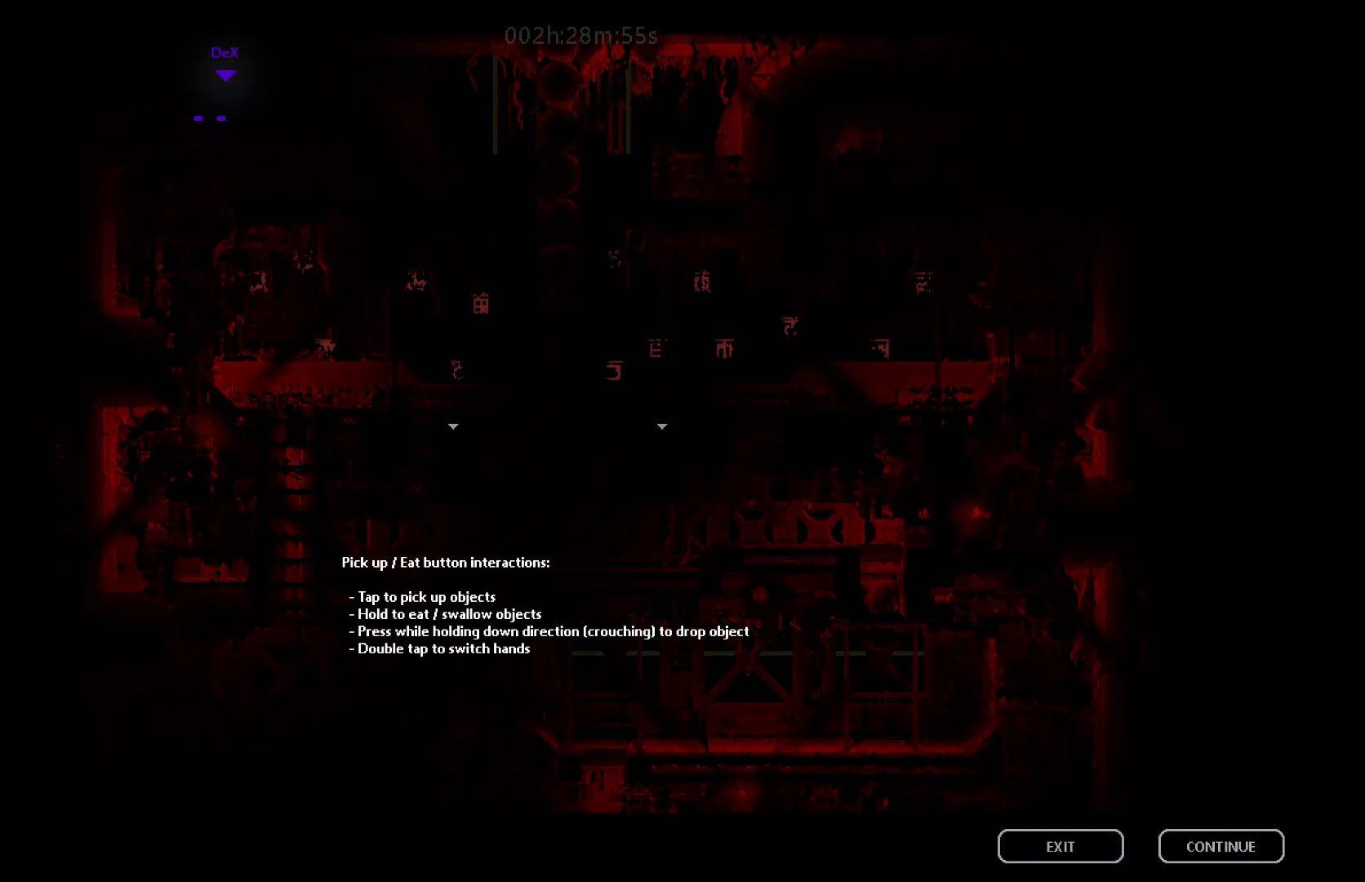
{"keys": ["down"], "mouse_move": "down", "events": []}
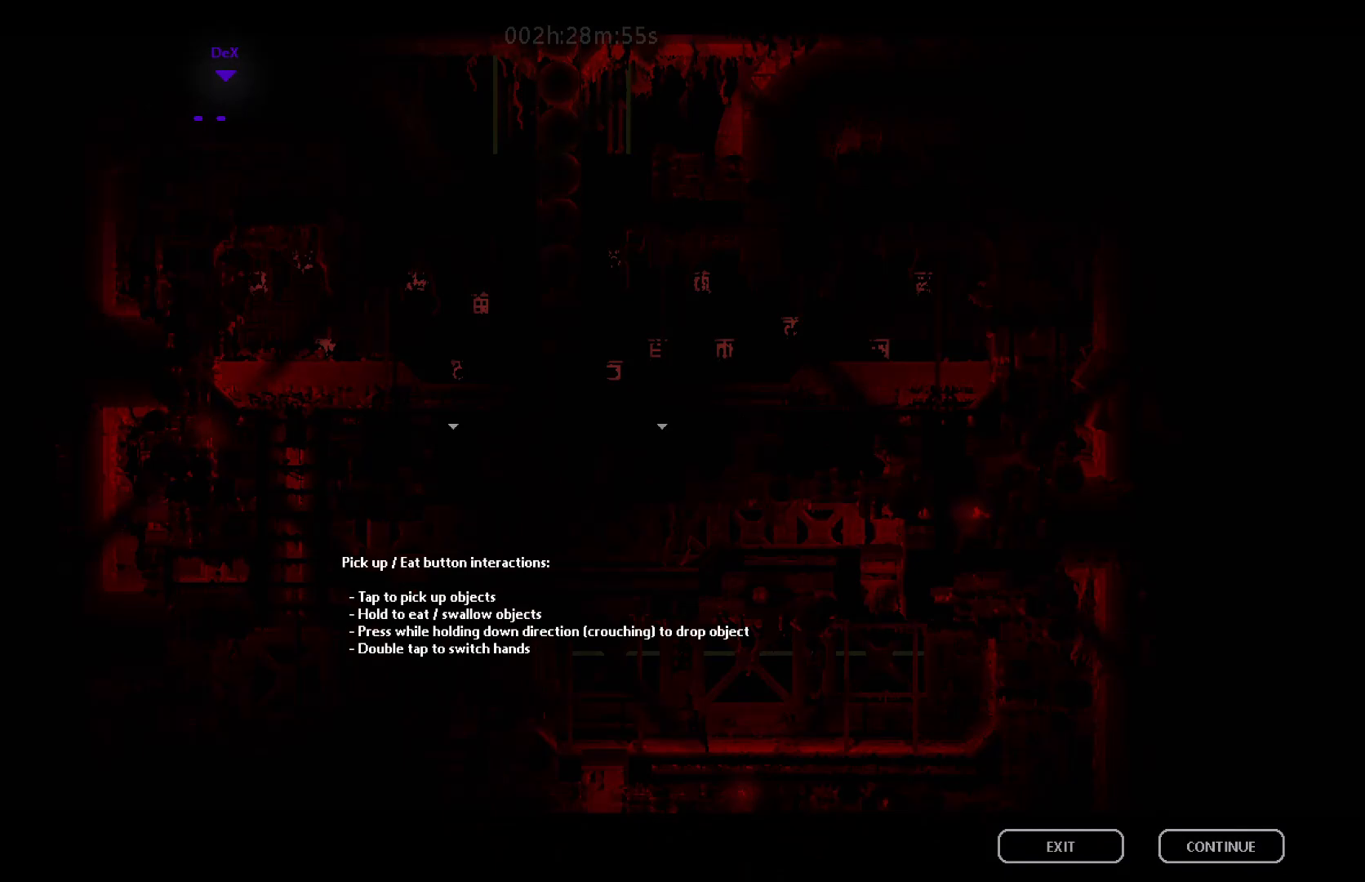
{"keys": ["down"], "mouse_move": "down", "events": []}